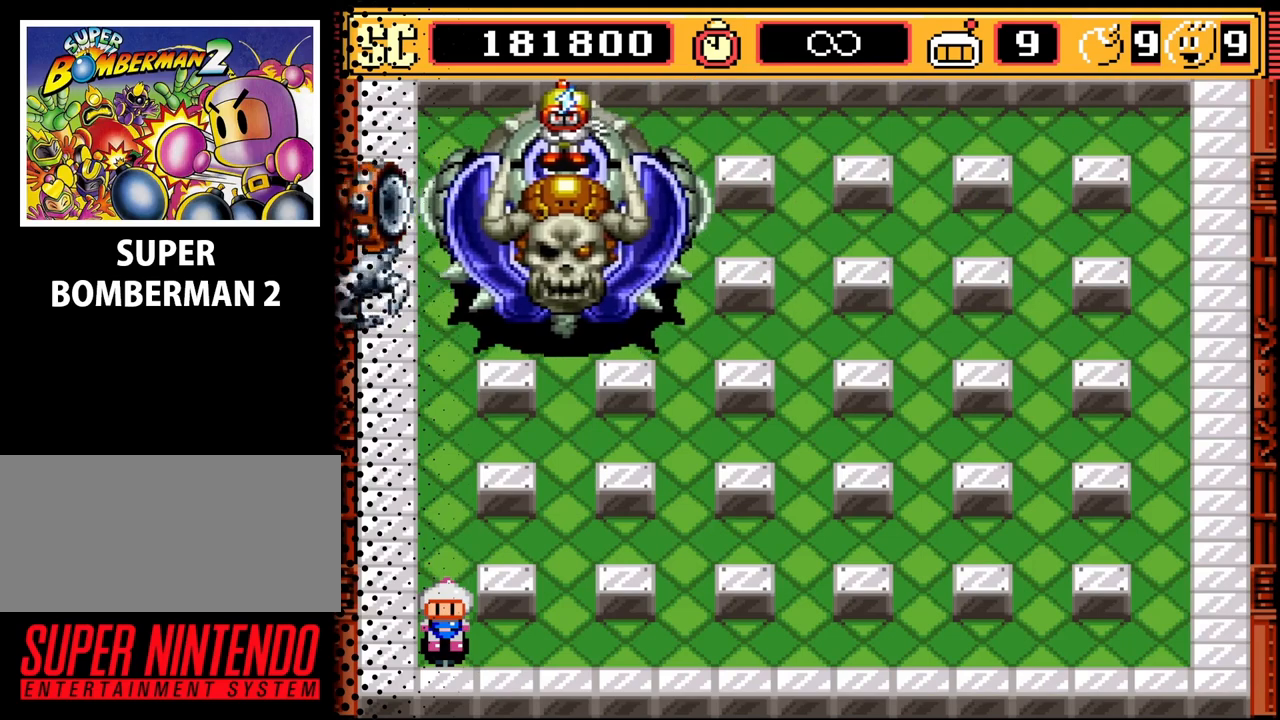
Gameplay with a controller (Nintendo layout); each line is a JSON object with the inputs held at the frame after it. "events" lists button and stick changes between this image and that frame as [ms after this image, input, new state], when the widget could be followed in between. Not read: L3 R3.
{"buttons": ["DPAD_RIGHT"], "events": [[133, "DPAD_RIGHT", "down"]]}
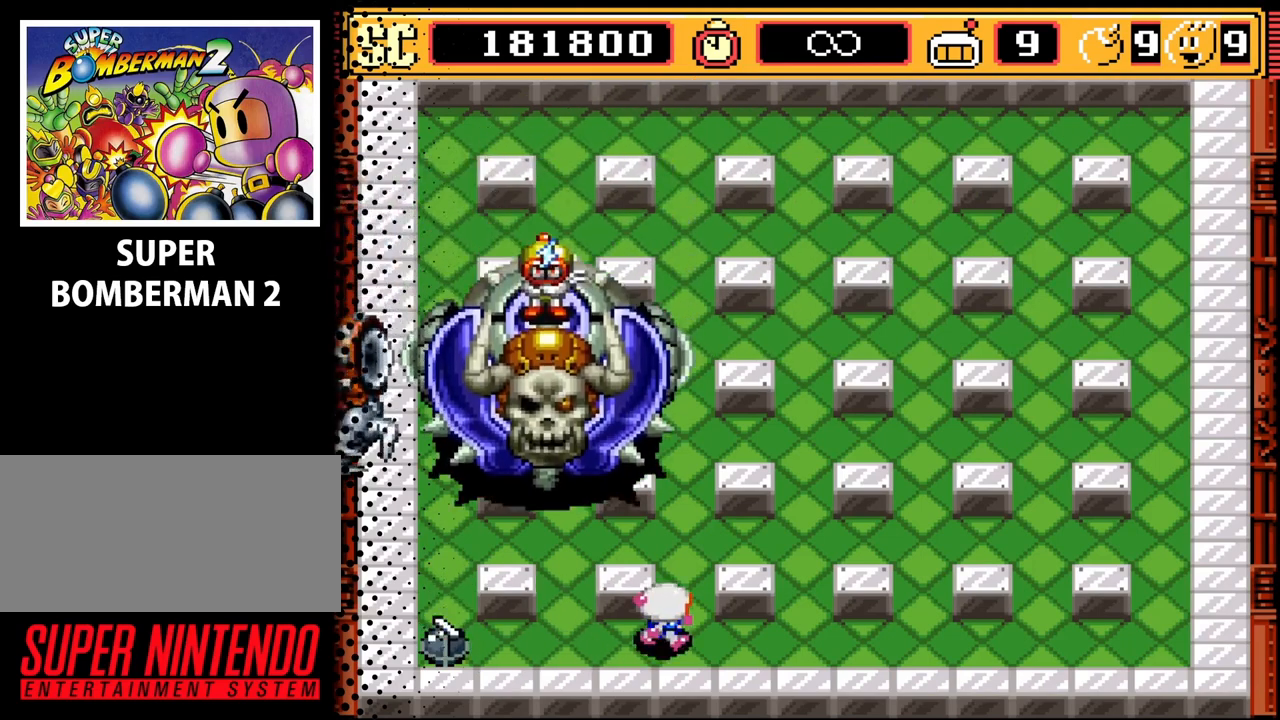
{"buttons": ["DPAD_RIGHT"], "events": []}
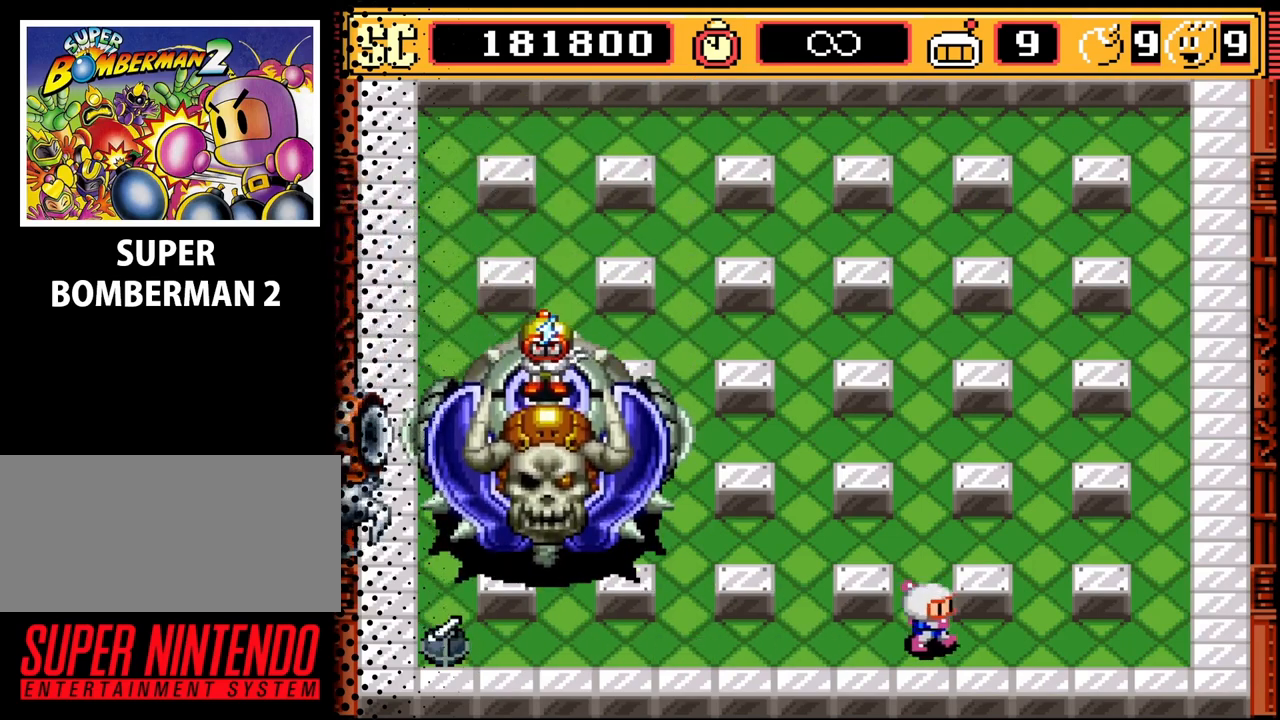
{"buttons": ["DPAD_UP"], "events": [[333, "DPAD_RIGHT", "up"], [467, "DPAD_UP", "down"]]}
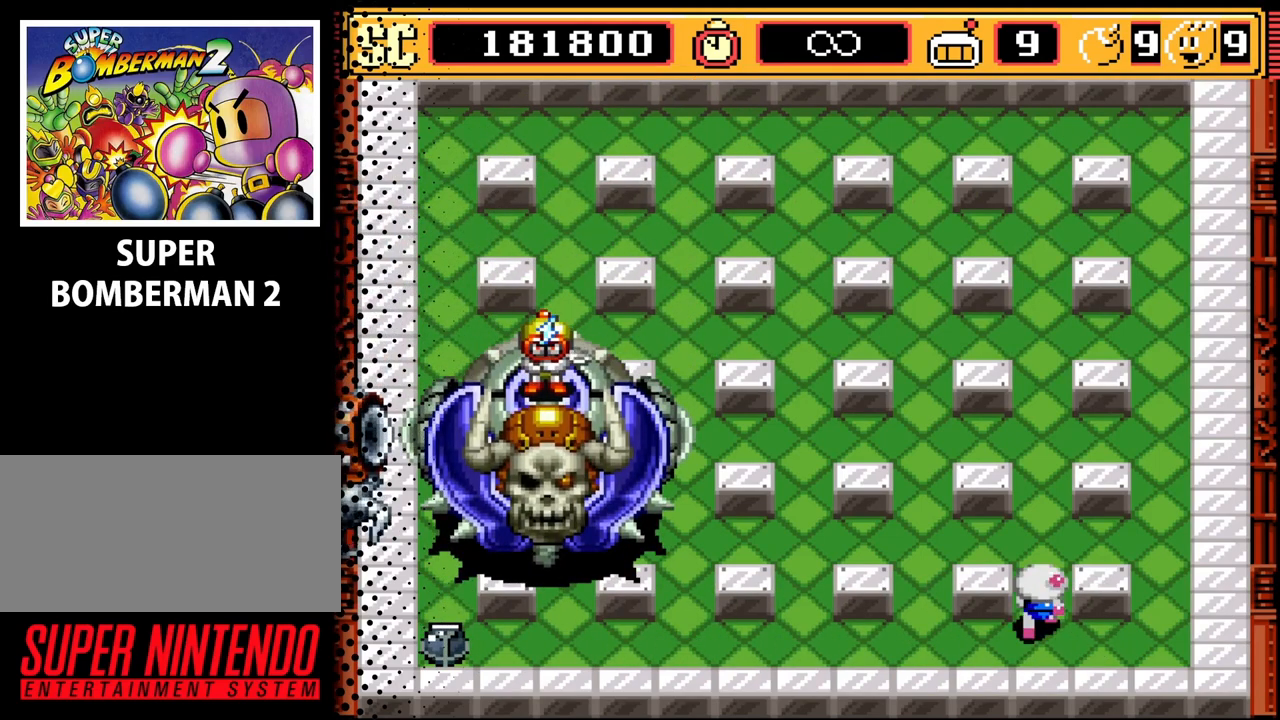
{"buttons": ["B"], "events": [[167, "DPAD_UP", "up"], [400, "B", "down"]]}
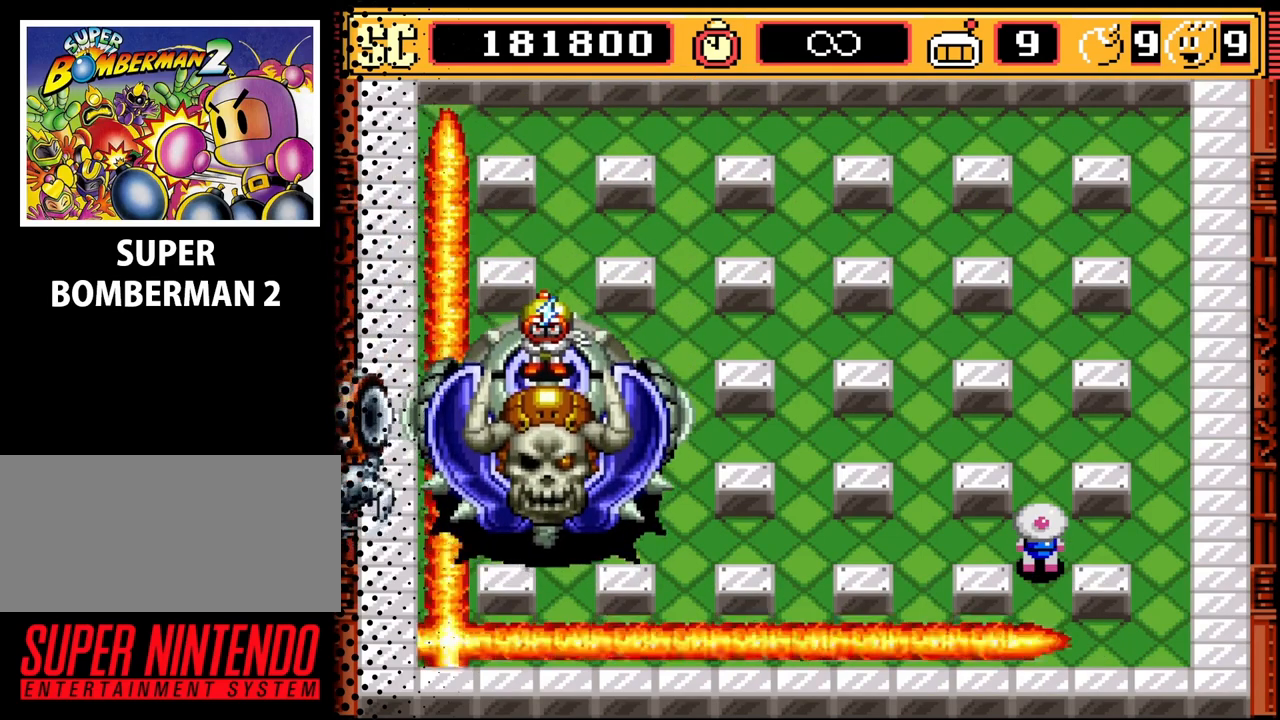
{"buttons": ["DPAD_UP"], "events": [[67, "B", "up"], [233, "DPAD_UP", "down"]]}
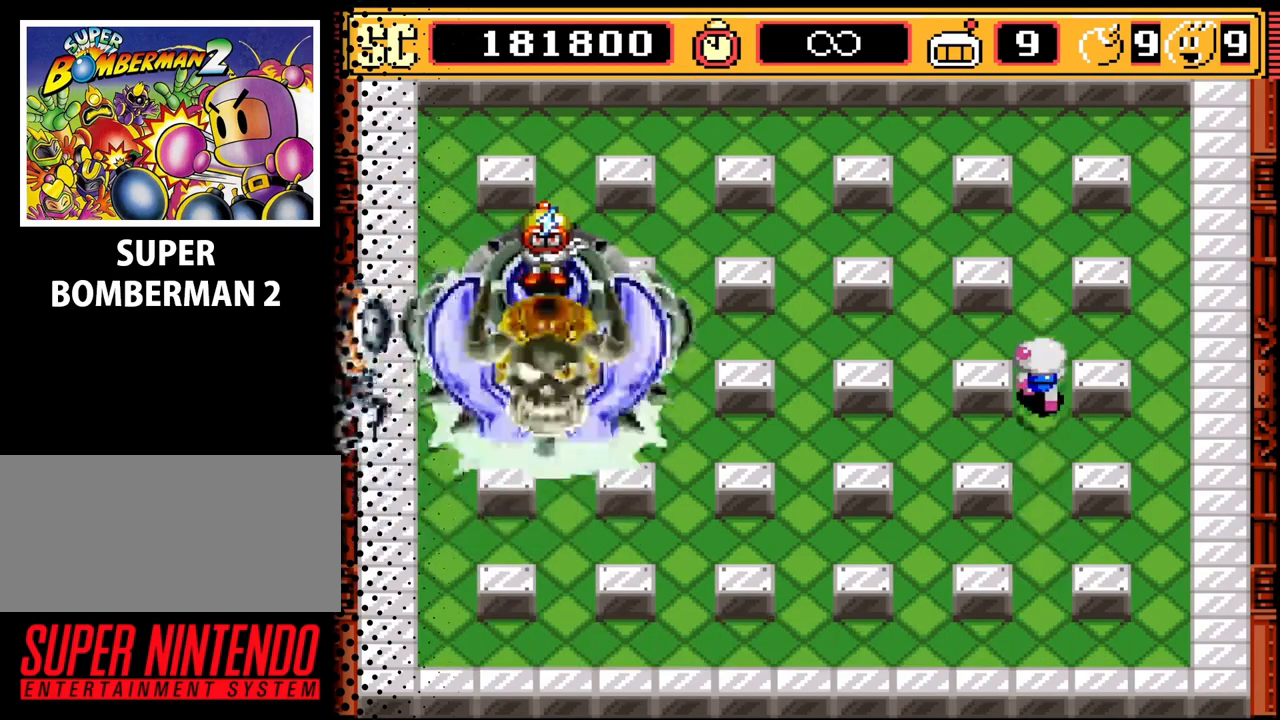
{"buttons": ["DPAD_DOWN"], "events": [[167, "DPAD_UP", "up"], [333, "A", "down"], [433, "A", "up"], [467, "DPAD_DOWN", "down"]]}
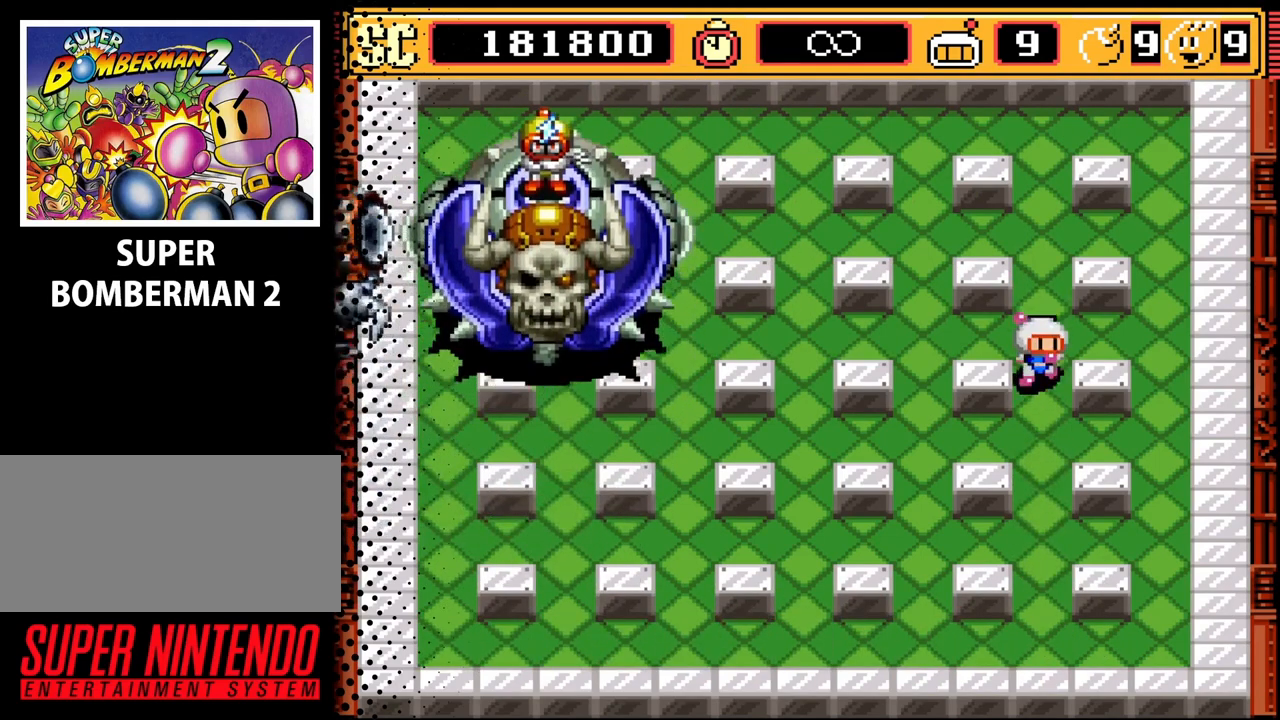
{"buttons": ["DPAD_DOWN"], "events": [[133, "DPAD_RIGHT", "down"], [200, "DPAD_DOWN", "up"], [400, "DPAD_DOWN", "down"], [433, "DPAD_RIGHT", "up"]]}
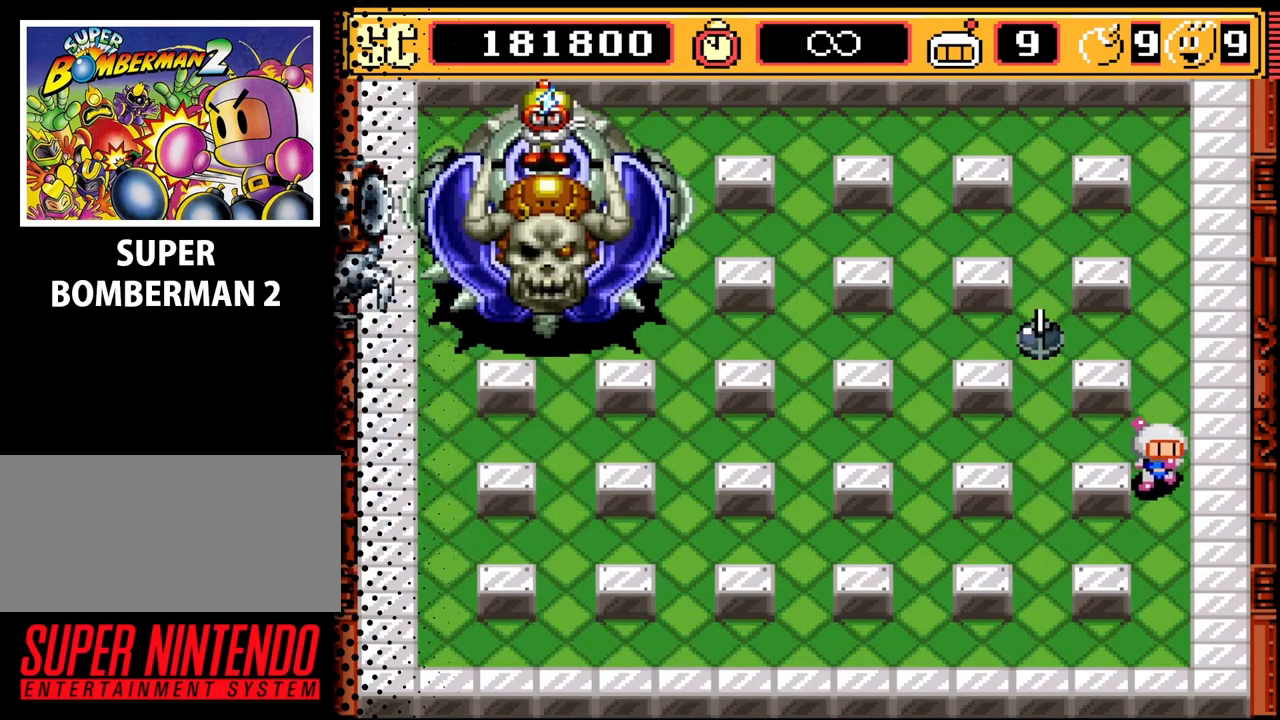
{"buttons": [], "events": [[100, "DPAD_DOWN", "up"], [133, "B", "down"], [300, "B", "up"]]}
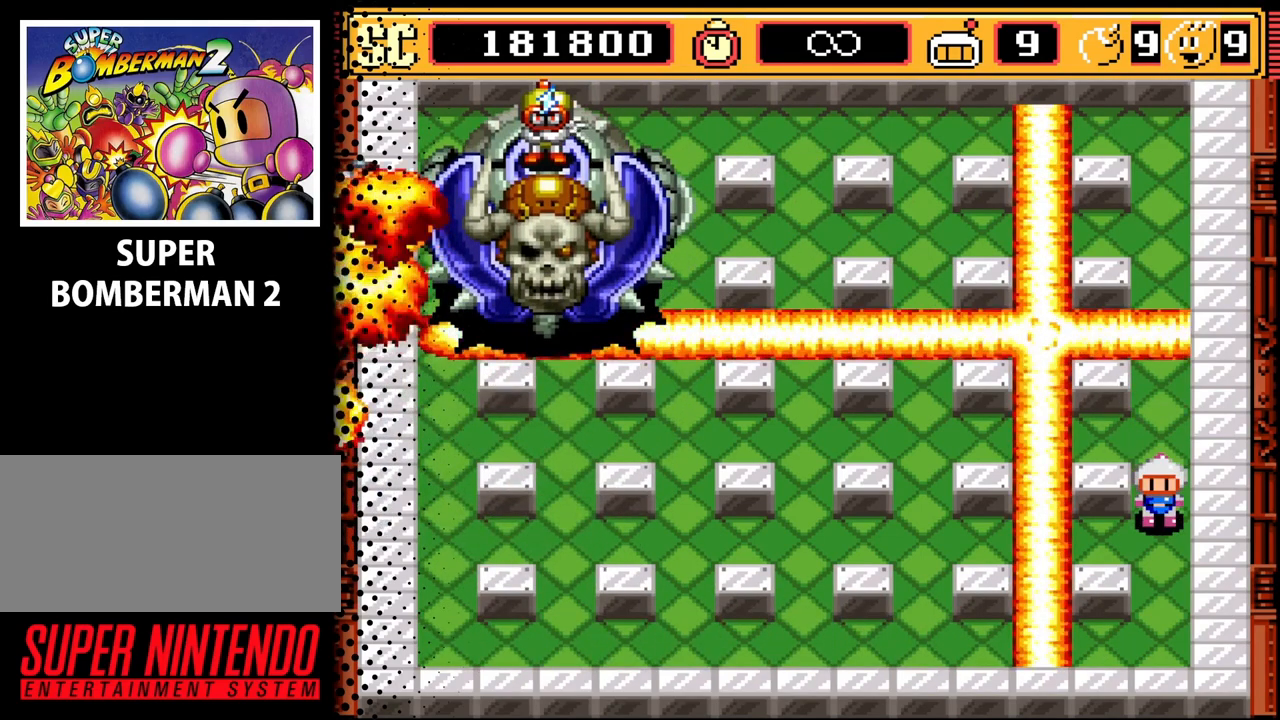
{"buttons": [], "events": []}
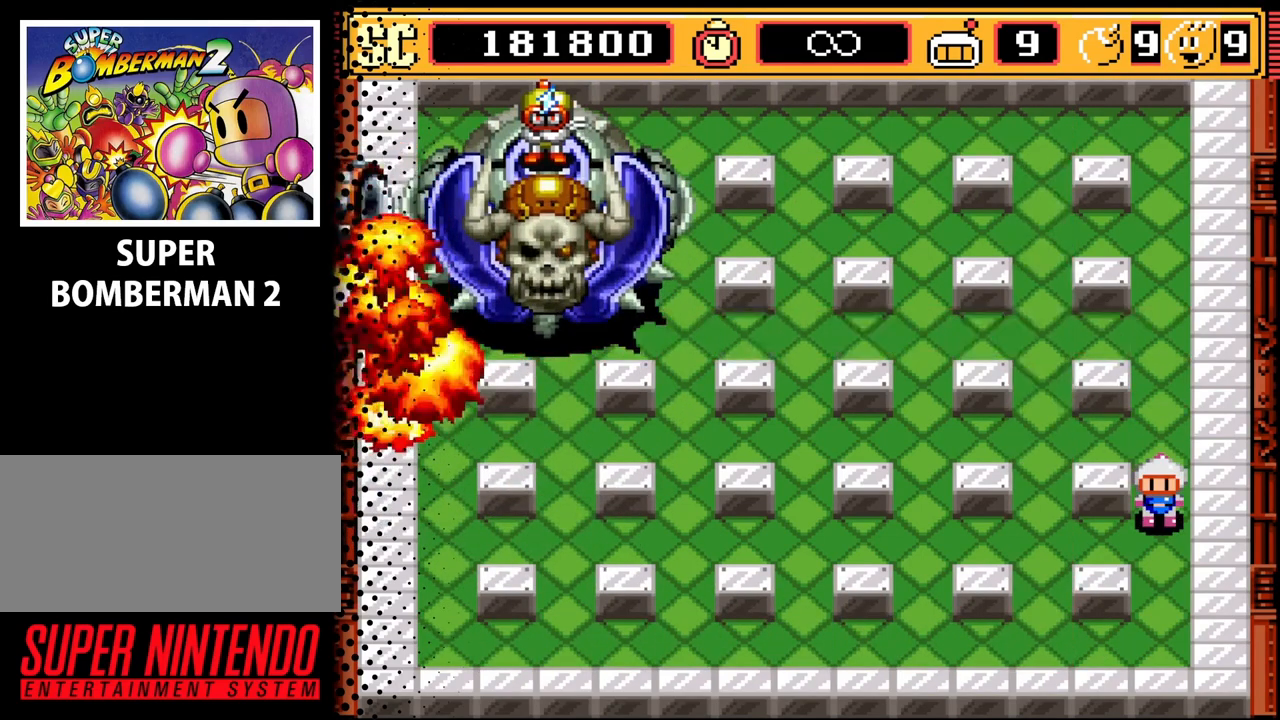
{"buttons": ["DPAD_UP", "DPAD_LEFT"], "events": [[200, "DPAD_DOWN", "down"], [267, "DPAD_LEFT", "down"], [300, "DPAD_DOWN", "up"], [400, "DPAD_UP", "down"]]}
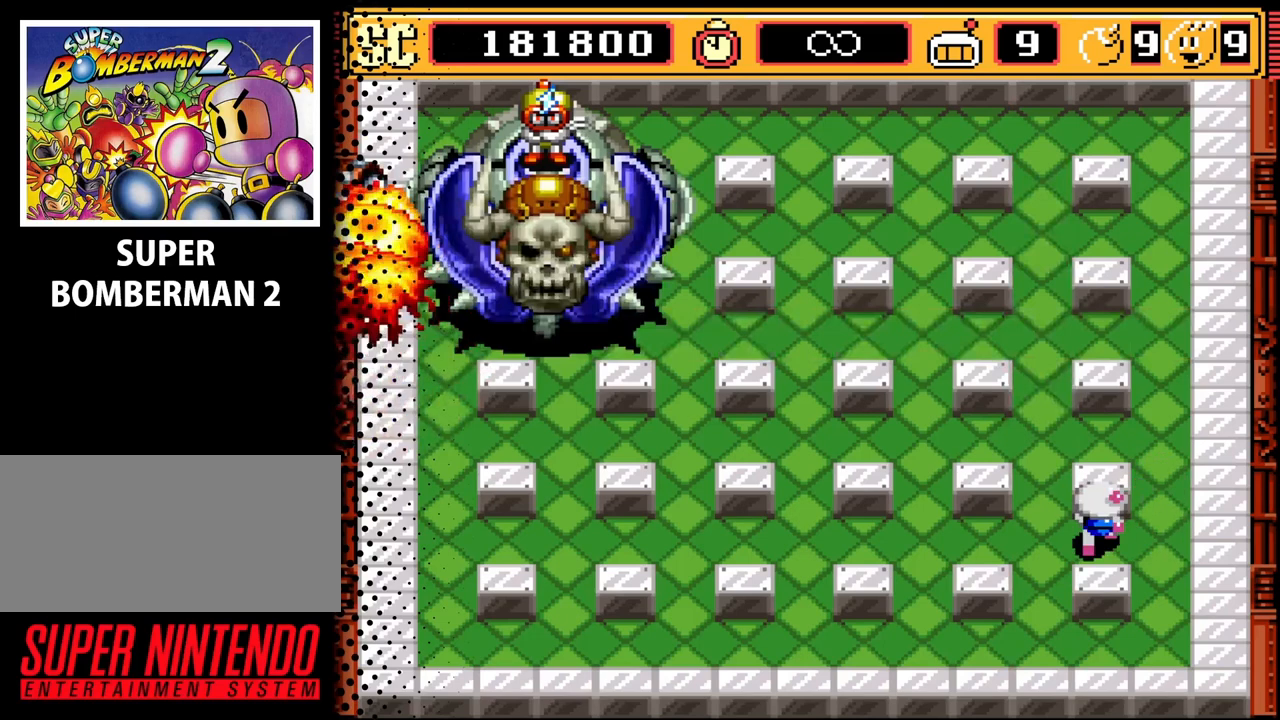
{"buttons": ["DPAD_LEFT"], "events": [[33, "DPAD_LEFT", "up"], [400, "DPAD_UP", "up"], [500, "DPAD_LEFT", "down"]]}
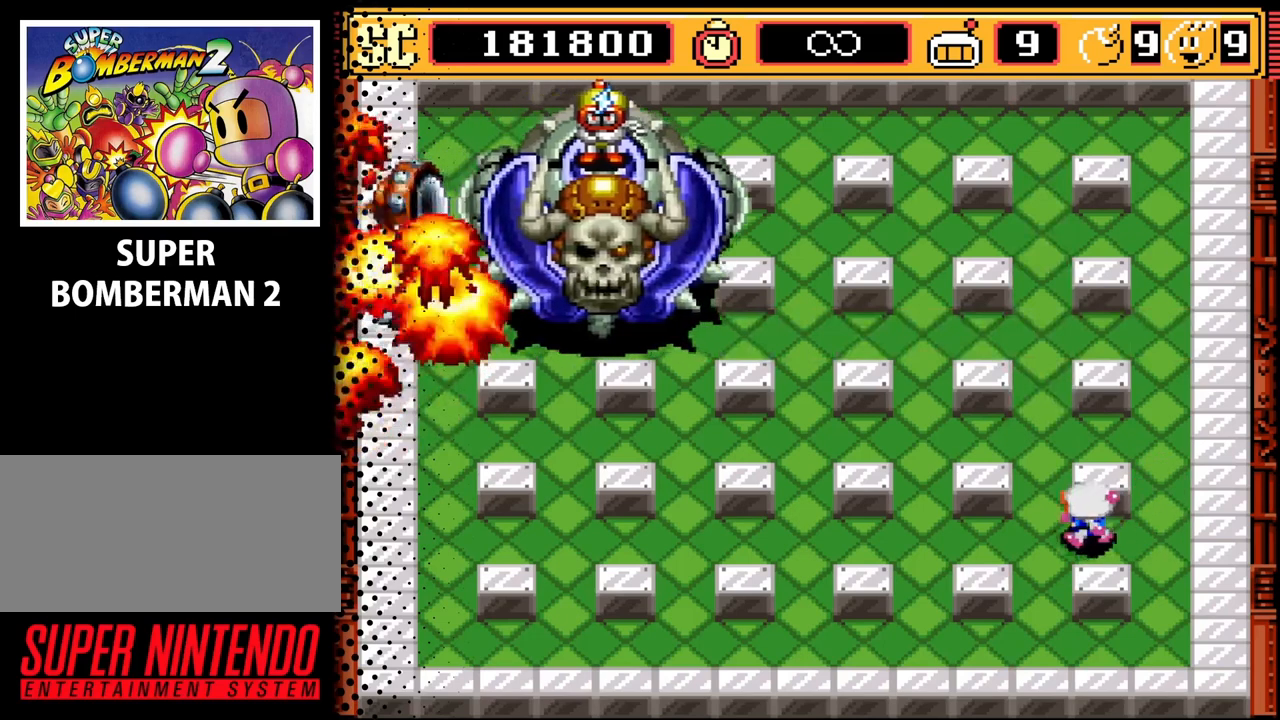
{"buttons": ["DPAD_UP"], "events": [[100, "DPAD_LEFT", "up"], [233, "DPAD_UP", "down"]]}
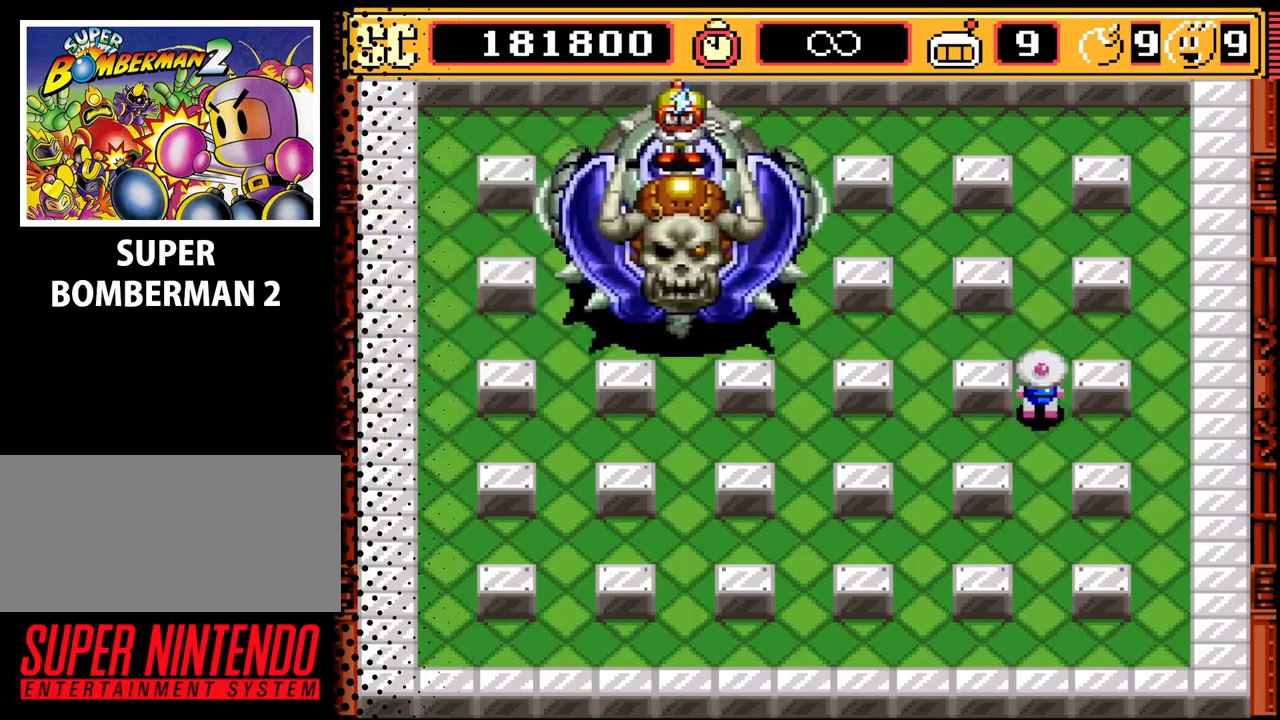
{"buttons": ["DPAD_DOWN"], "events": [[233, "DPAD_UP", "up"], [300, "A", "down"], [367, "DPAD_DOWN", "down"], [400, "A", "up"]]}
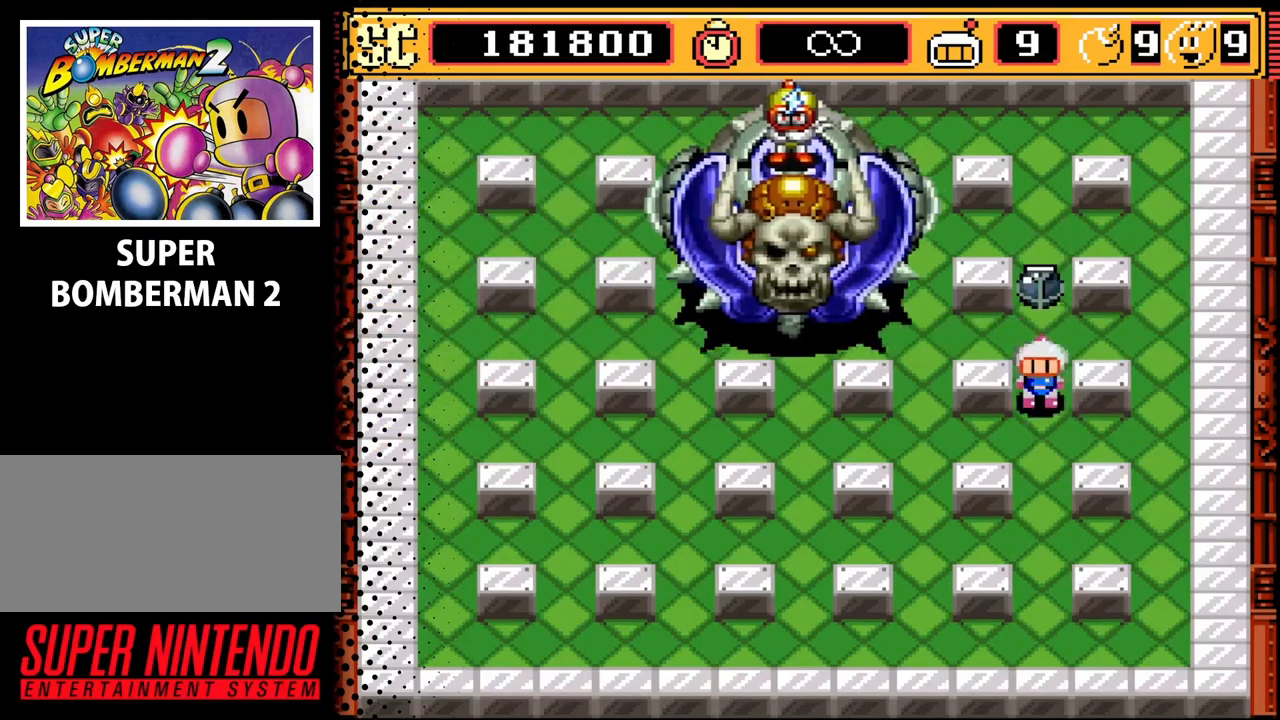
{"buttons": ["DPAD_RIGHT"], "events": [[267, "DPAD_RIGHT", "down"], [367, "DPAD_DOWN", "up"]]}
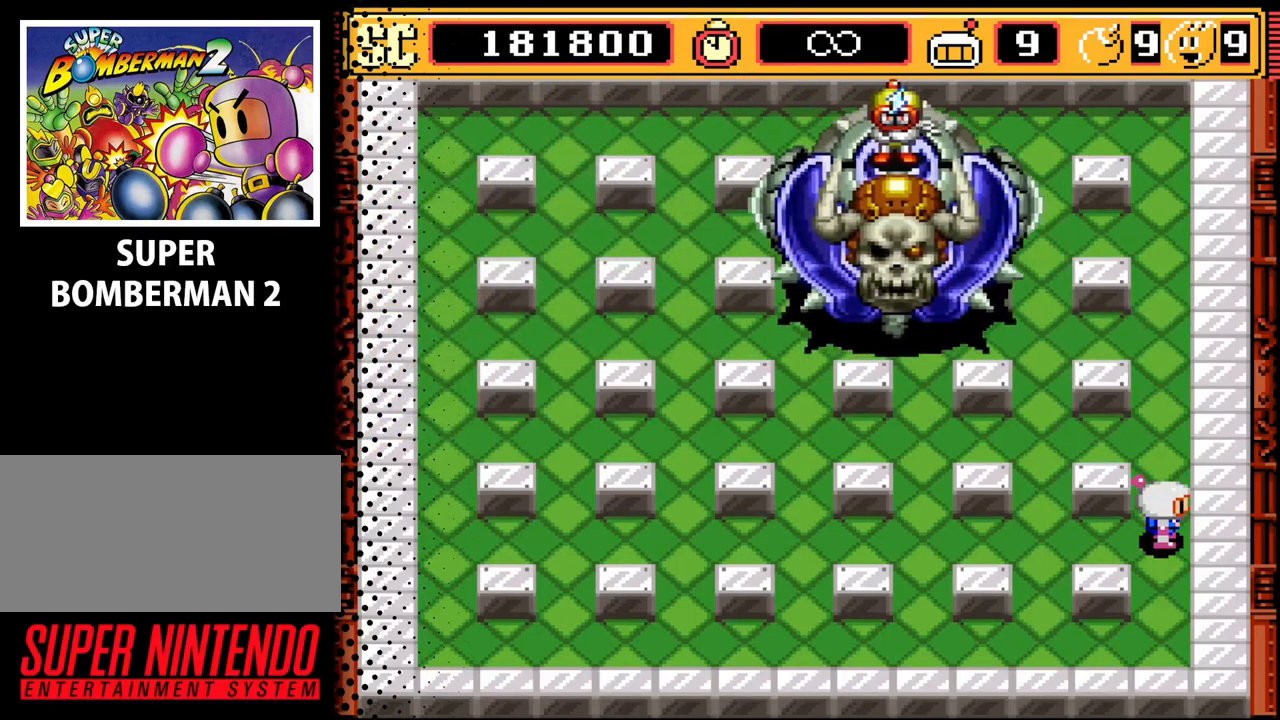
{"buttons": ["DPAD_DOWN"], "events": [[67, "DPAD_RIGHT", "up"], [133, "B", "down"], [267, "B", "up"], [367, "DPAD_DOWN", "down"]]}
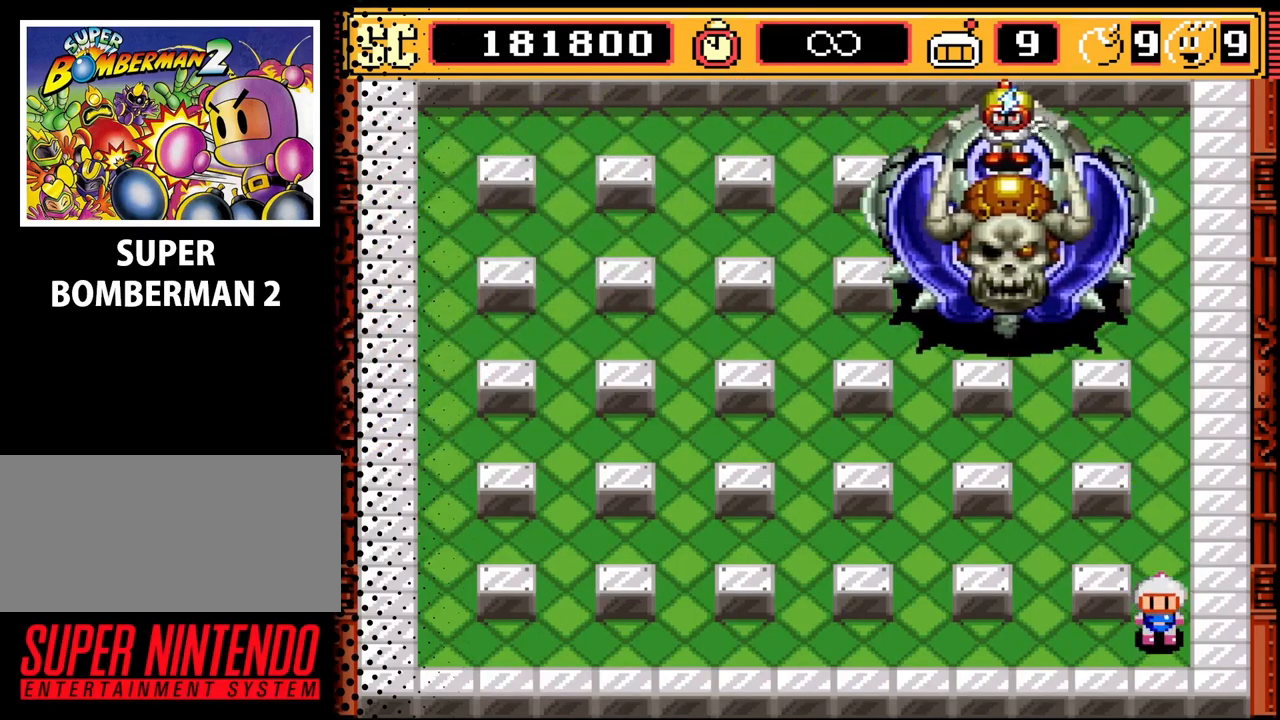
{"buttons": [], "events": [[233, "DPAD_DOWN", "up"]]}
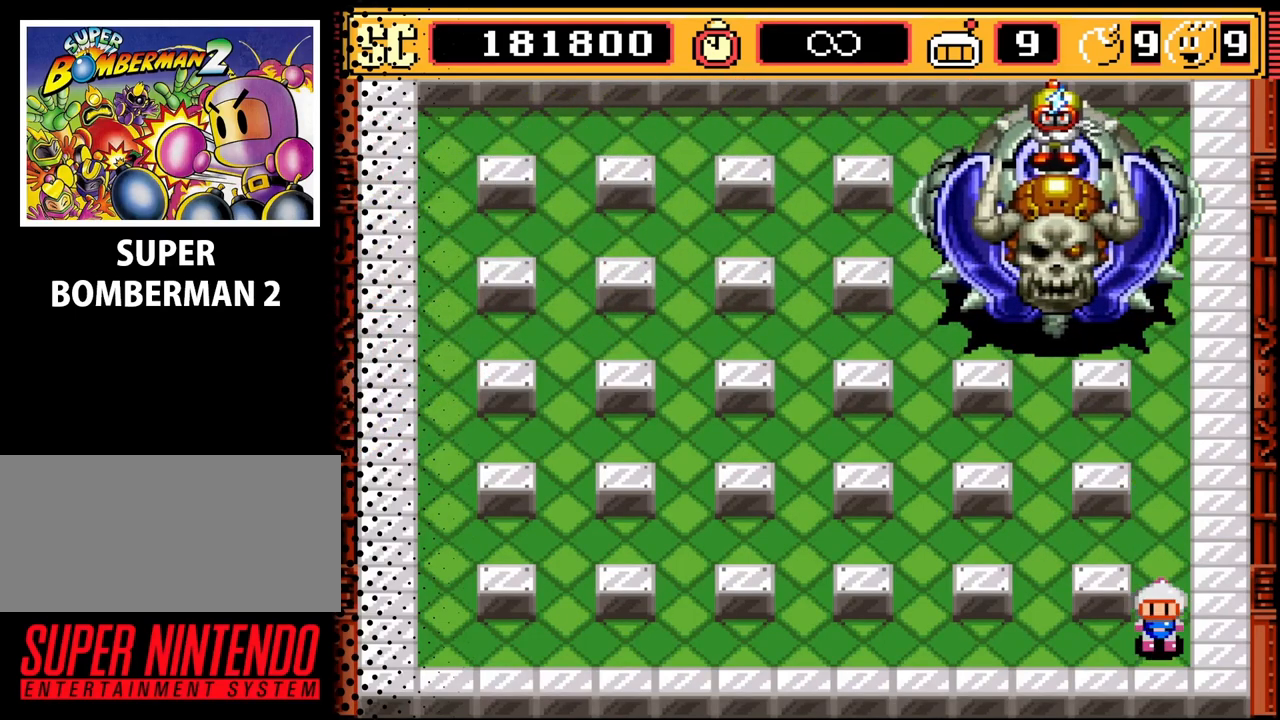
{"buttons": [], "events": [[33, "DPAD_LEFT", "down"], [133, "DPAD_LEFT", "up"]]}